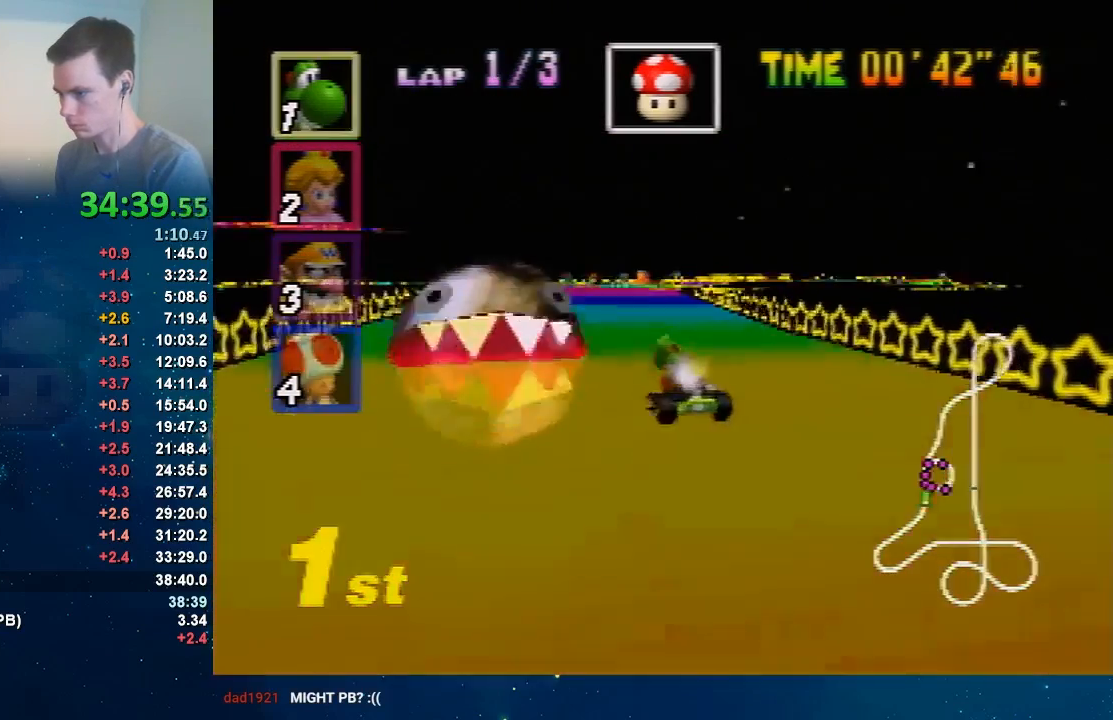
Gameplay with a controller (Nintendo layout); each line is a JSON object with the inputs held at the frame after it. "events" lists button and stick changes between this image and that frame as [ms after this image, input, new state], when the widget could be followed in between. Not read: L3 R1 R3 Z.
{"buttons": ["A"], "left_stick": "right", "events": [[34, "left_stick", "up-right"], [134, "left_stick", "center"], [301, "left_stick", "right"]]}
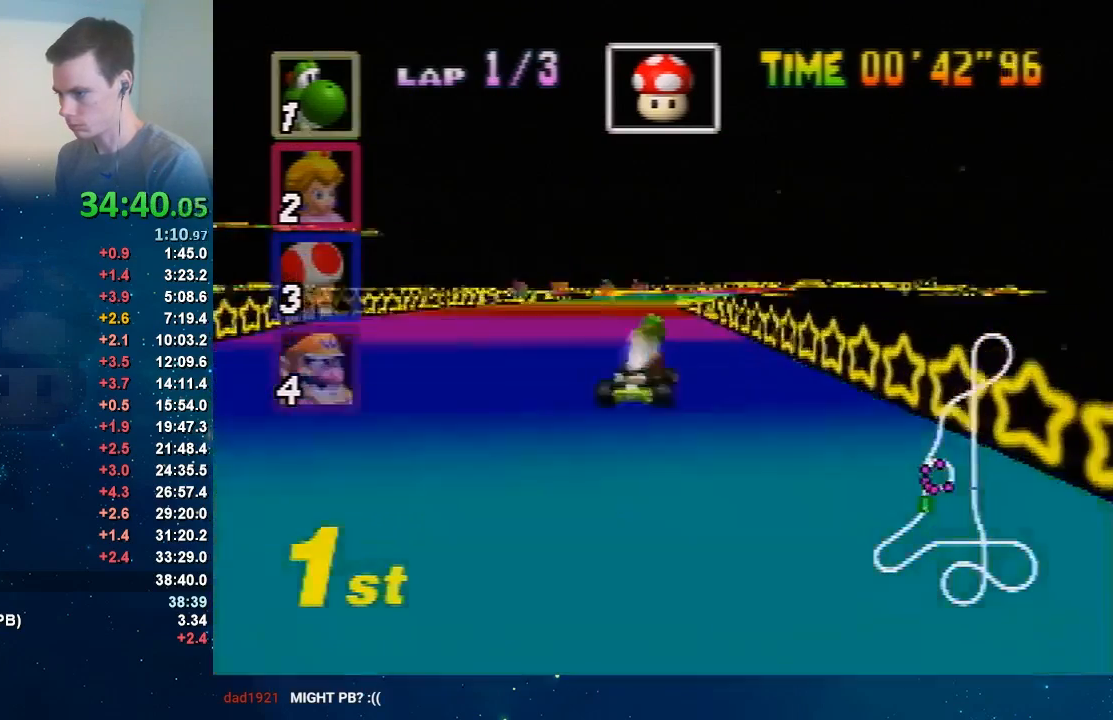
{"buttons": ["A"], "left_stick": "left", "events": [[133, "left_stick", "center"], [233, "left_stick", "left"]]}
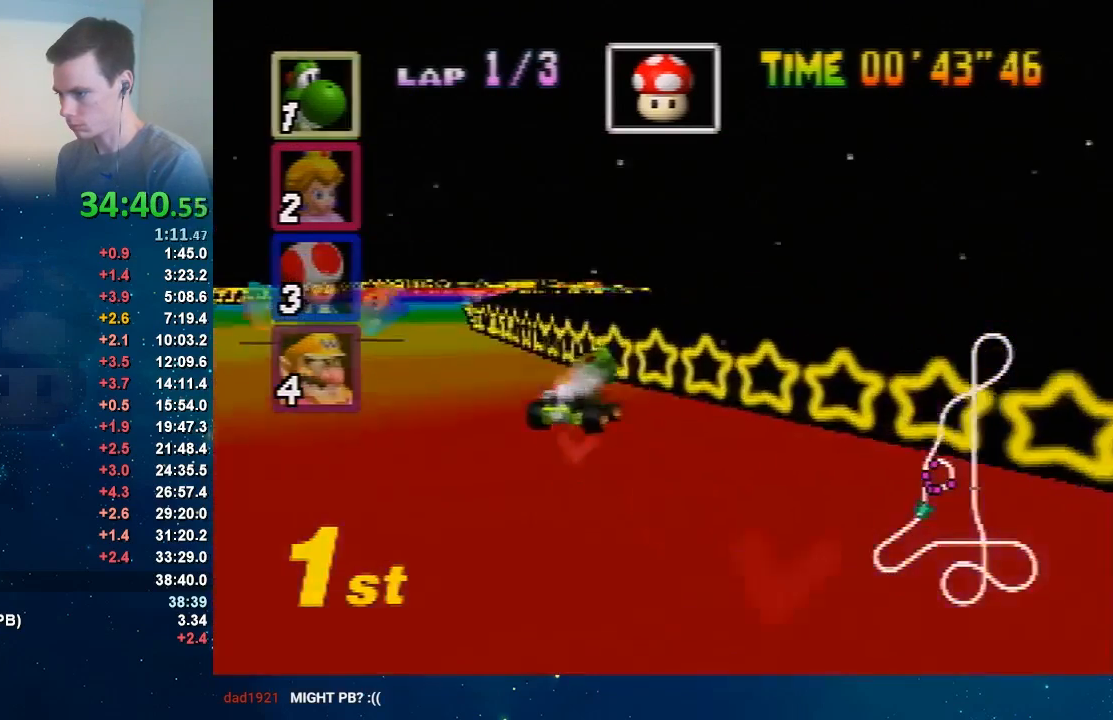
{"buttons": ["A"], "left_stick": "up-right", "events": [[200, "left_stick", "up-right"], [301, "left_stick", "left"], [467, "left_stick", "up-right"]]}
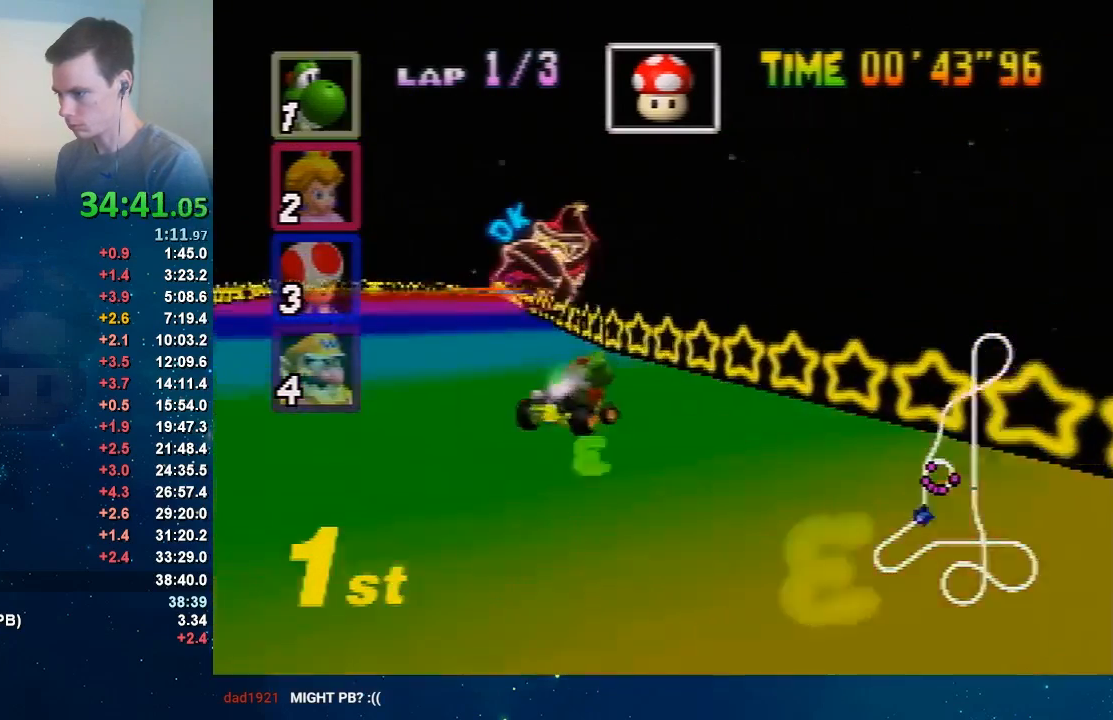
{"buttons": ["A"], "left_stick": "center", "events": [[66, "left_stick", "left"], [300, "left_stick", "up-right"], [367, "left_stick", "center"]]}
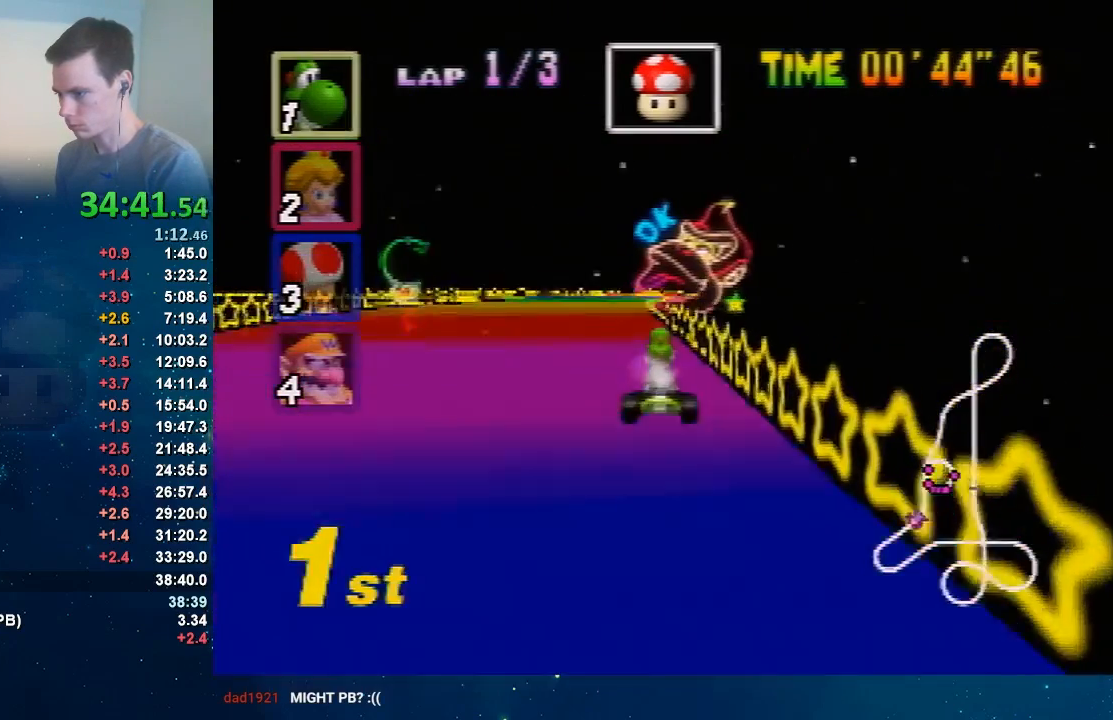
{"buttons": ["A"], "left_stick": "center", "events": [[301, "left_stick", "right"], [367, "left_stick", "center"]]}
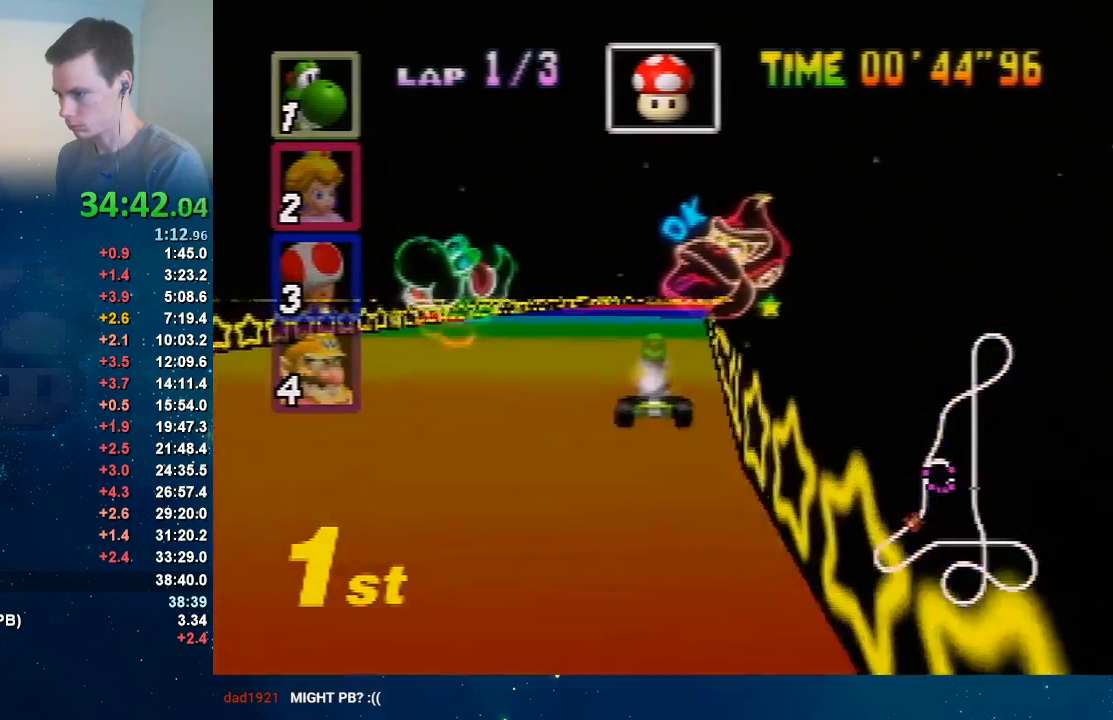
{"buttons": ["A"], "left_stick": "left", "events": [[200, "left_stick", "right"], [434, "left_stick", "left"]]}
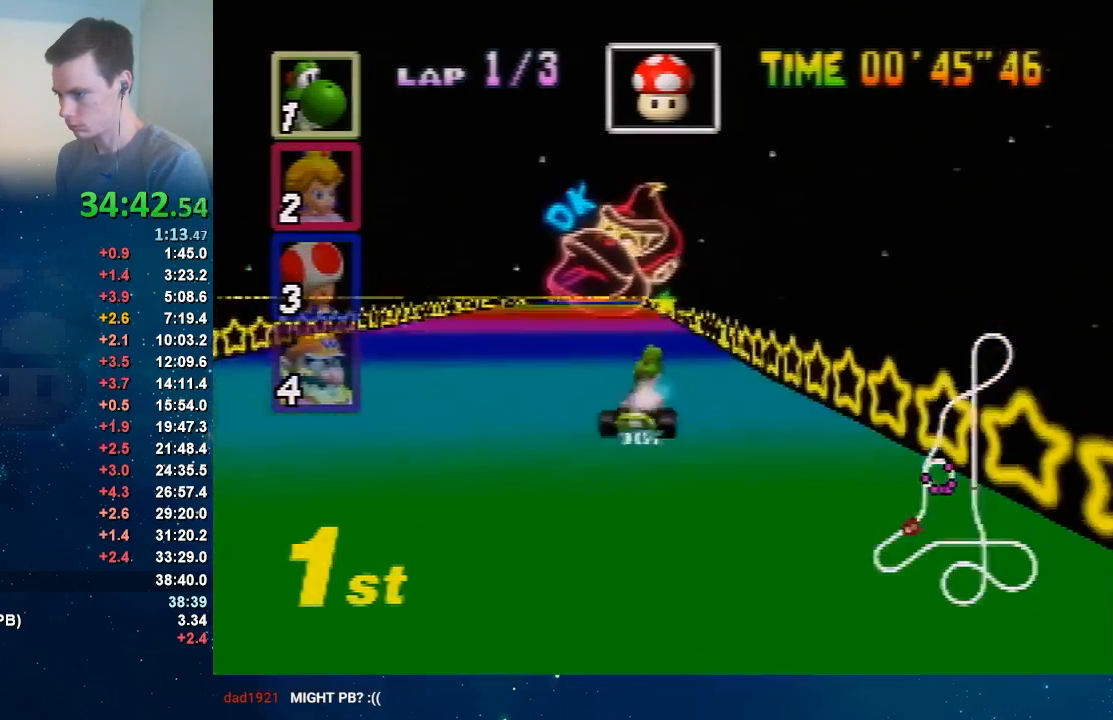
{"buttons": ["A"], "left_stick": "left", "events": [[301, "left_stick", "up"], [401, "left_stick", "left"]]}
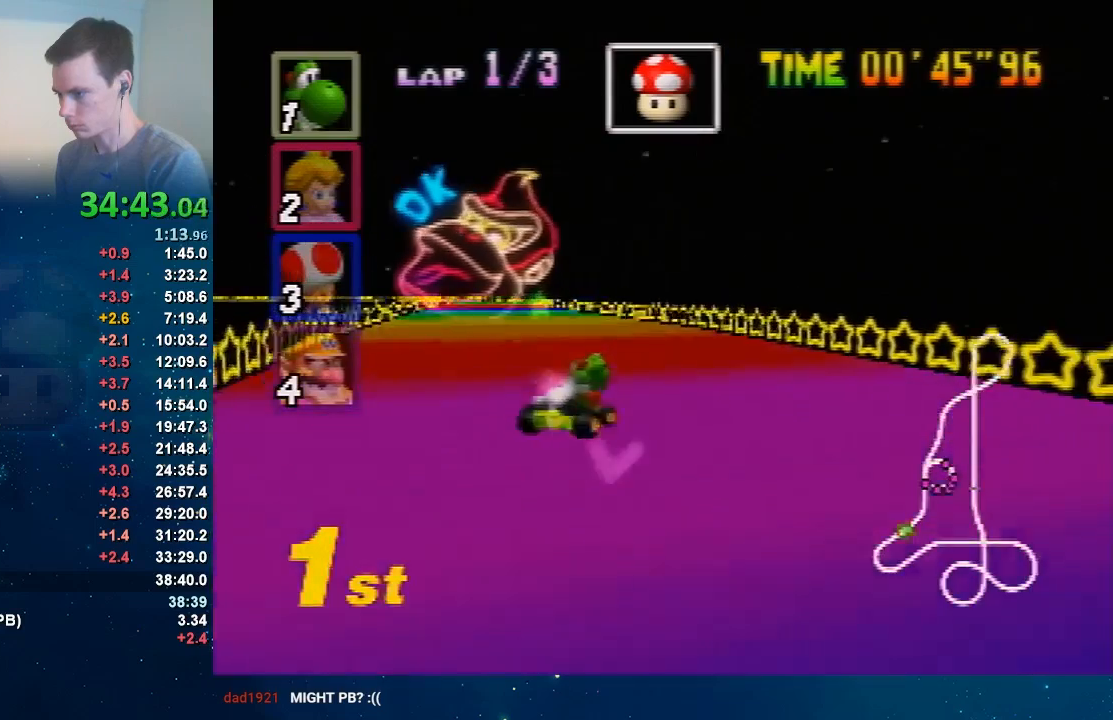
{"buttons": ["A"], "left_stick": "up-right", "events": [[500, "left_stick", "up-right"]]}
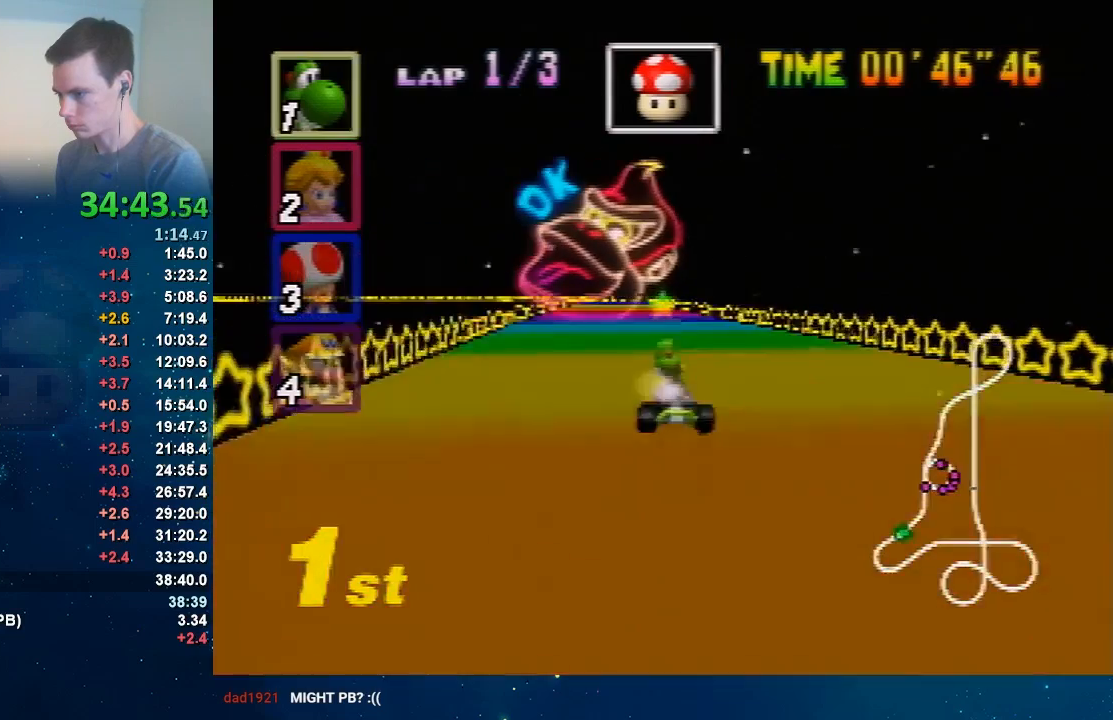
{"buttons": ["A"], "left_stick": "left", "events": [[67, "left_stick", "center"], [267, "left_stick", "left"]]}
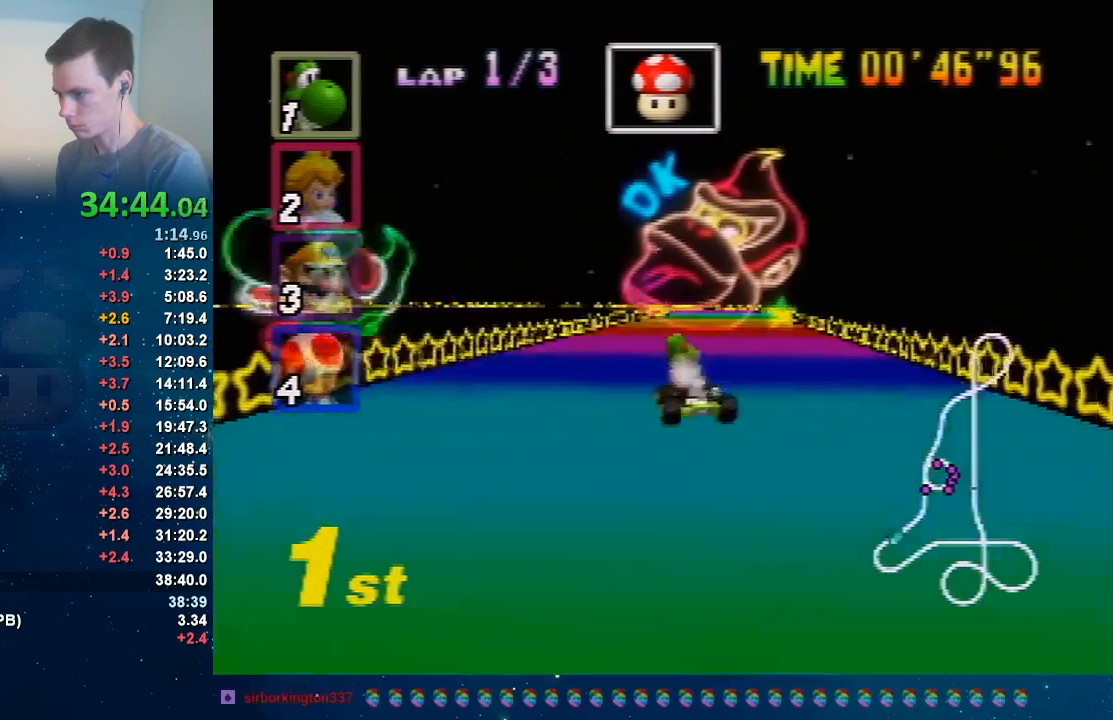
{"buttons": ["A"], "left_stick": "up-left", "events": [[67, "left_stick", "right"], [434, "left_stick", "up-left"]]}
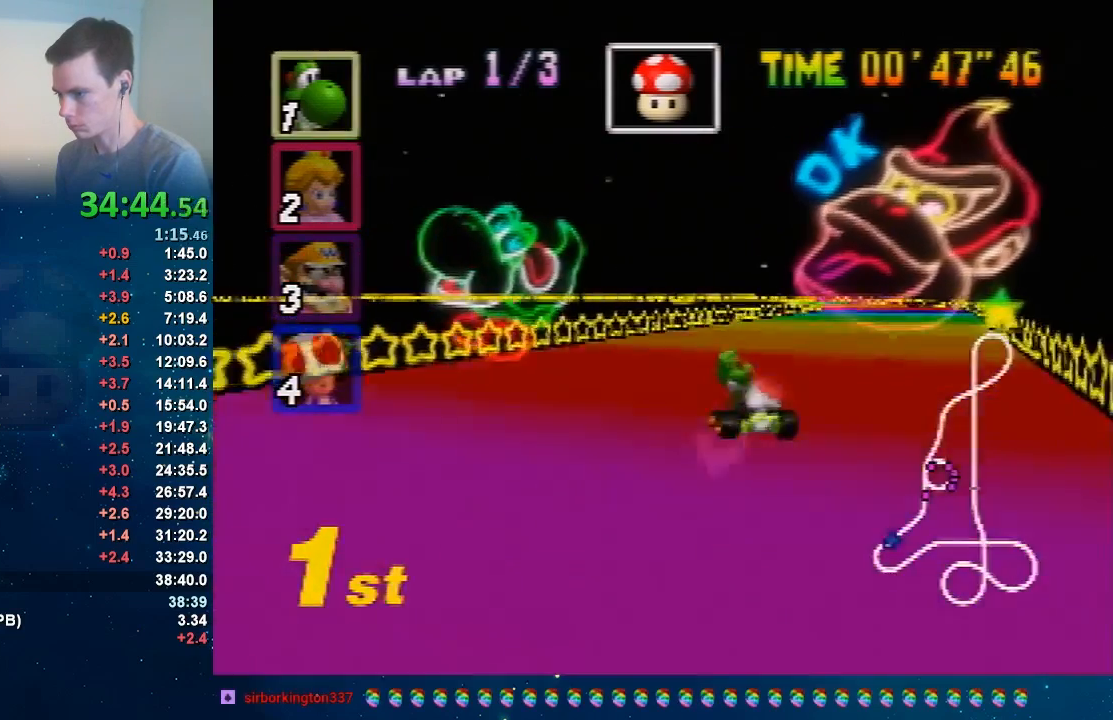
{"buttons": ["A"], "left_stick": "right", "events": [[34, "left_stick", "right"], [134, "left_stick", "up"], [234, "left_stick", "right"]]}
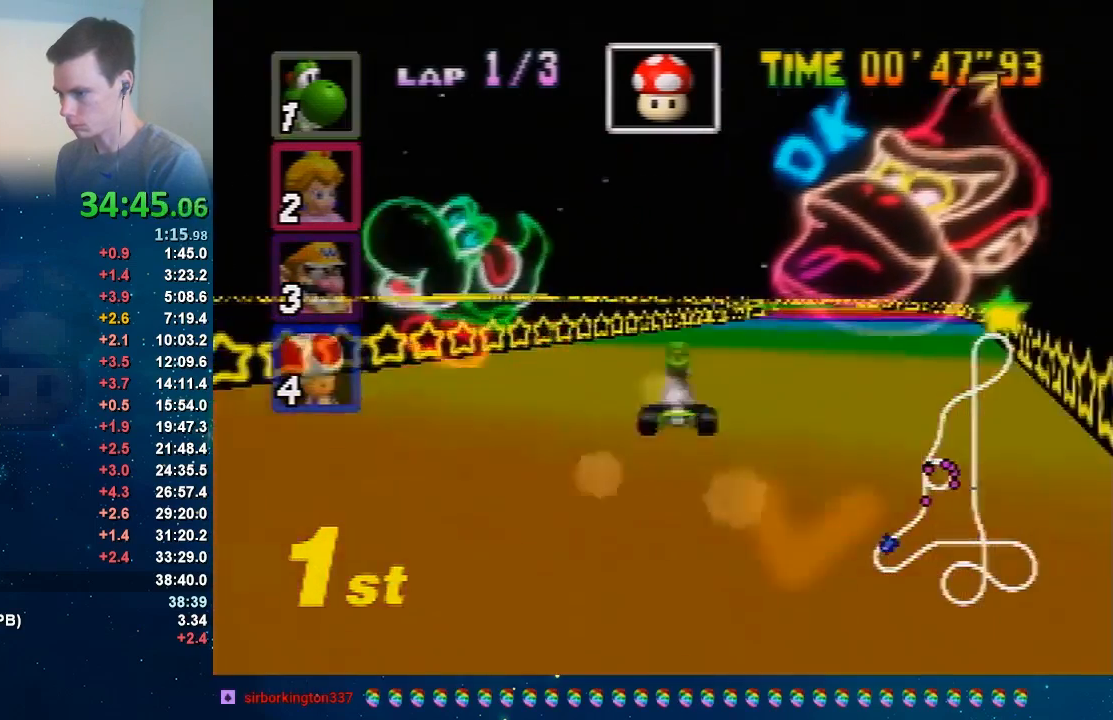
{"buttons": ["A"], "left_stick": "left", "events": [[100, "left_stick", "left"], [200, "left_stick", "center"], [300, "left_stick", "left"]]}
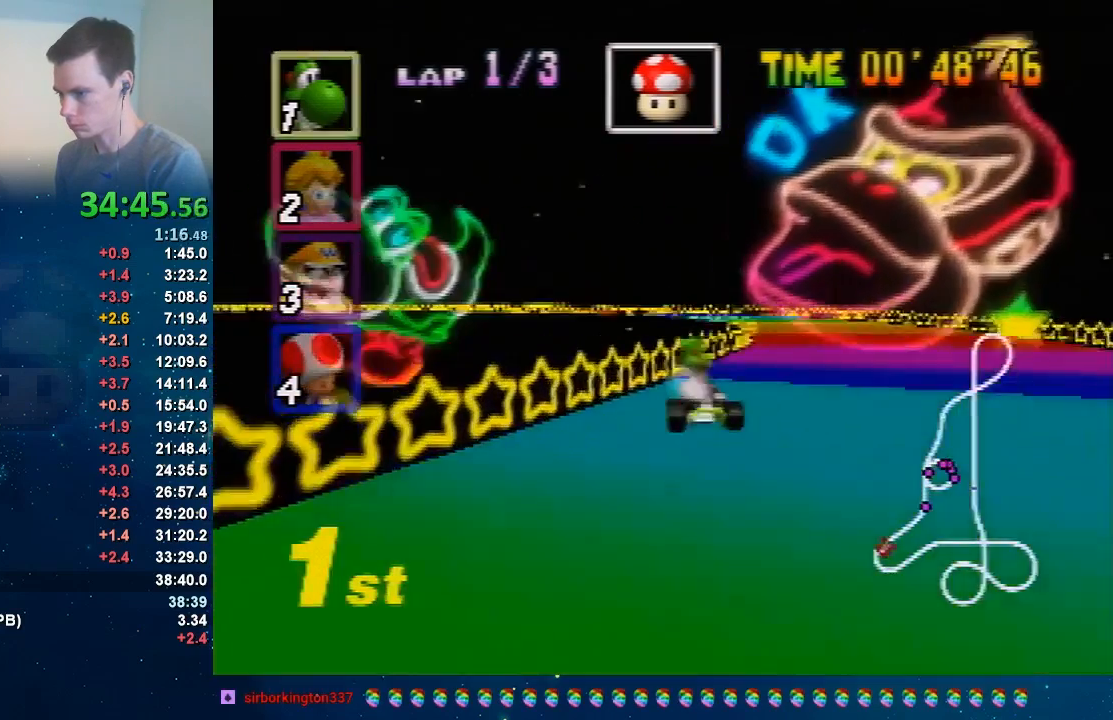
{"buttons": ["A"], "left_stick": "right", "events": [[100, "left_stick", "right"]]}
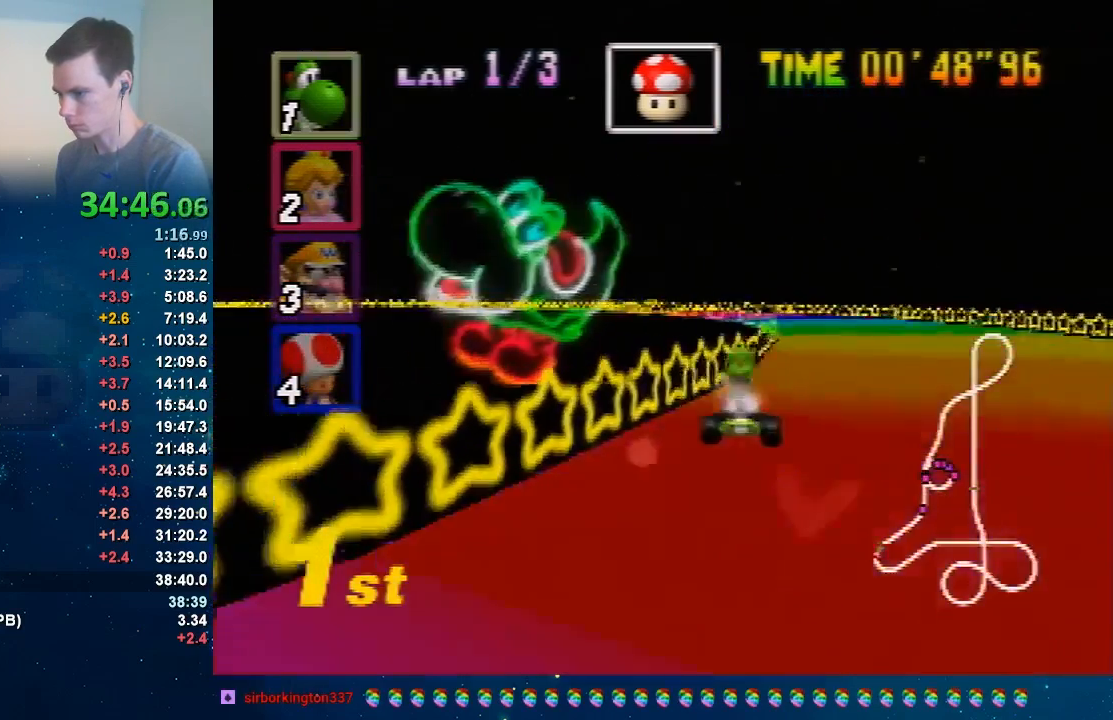
{"buttons": ["A"], "left_stick": "left", "events": [[33, "left_stick", "up-right"], [200, "left_stick", "left"]]}
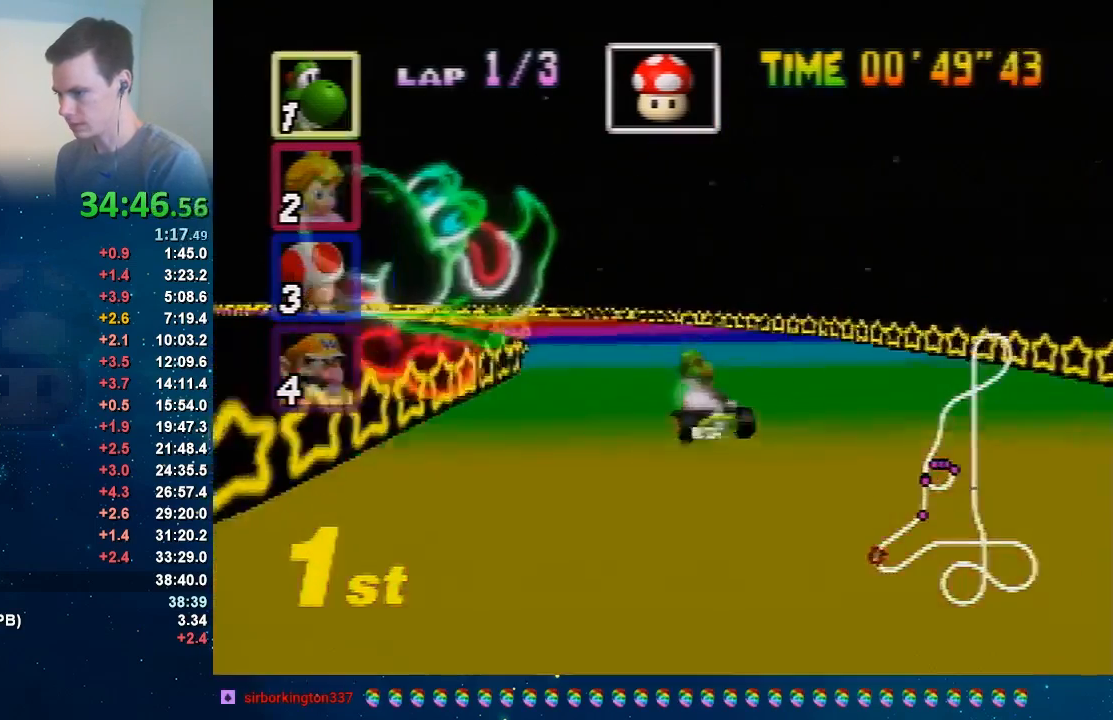
{"buttons": ["A"], "left_stick": "left", "events": []}
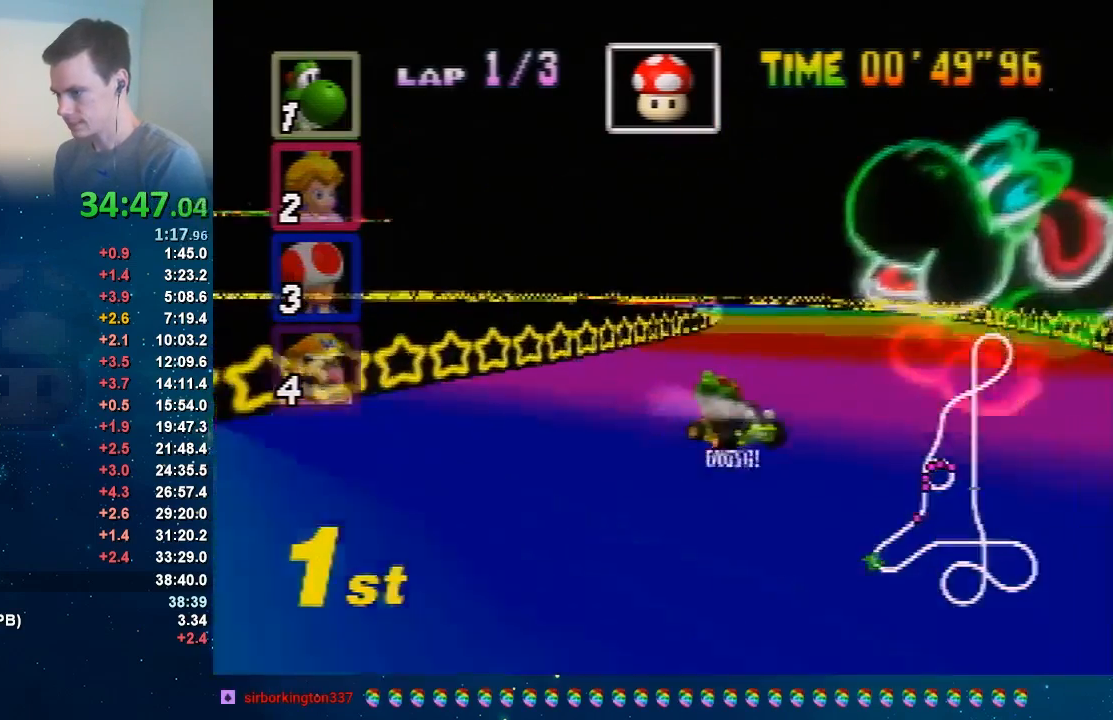
{"buttons": ["A"], "left_stick": "up-left", "events": [[100, "left_stick", "right"], [467, "left_stick", "up-left"]]}
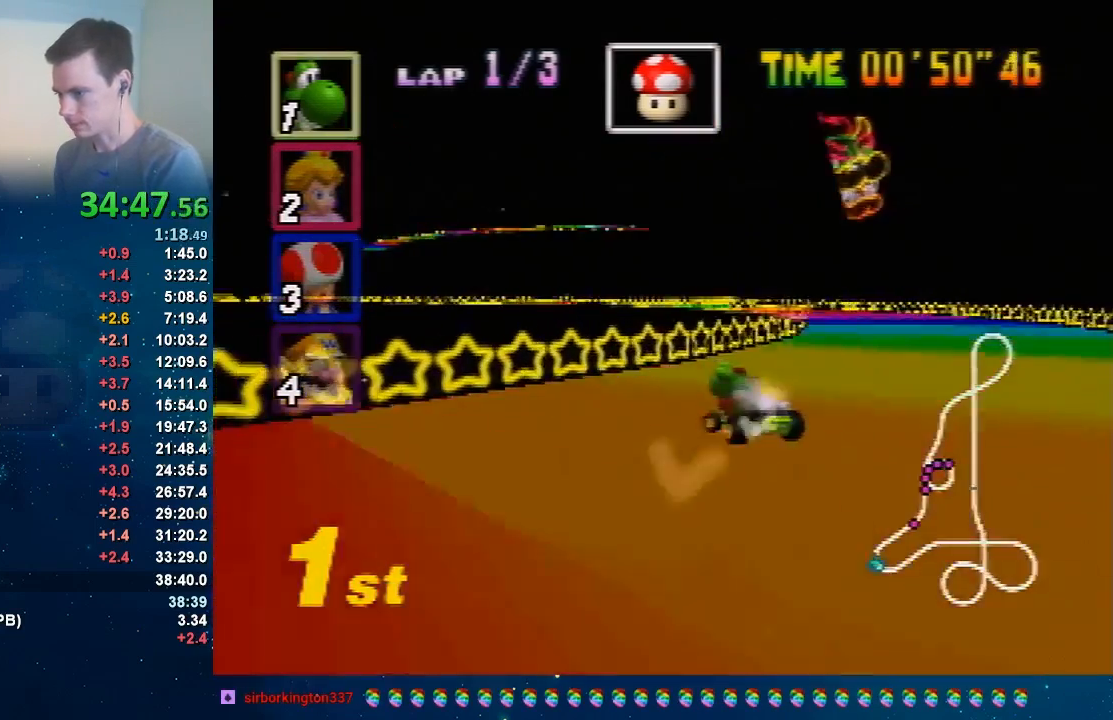
{"buttons": ["A"], "left_stick": "left", "events": [[34, "left_stick", "right"], [134, "left_stick", "up"], [234, "left_stick", "up-right"], [467, "left_stick", "left"]]}
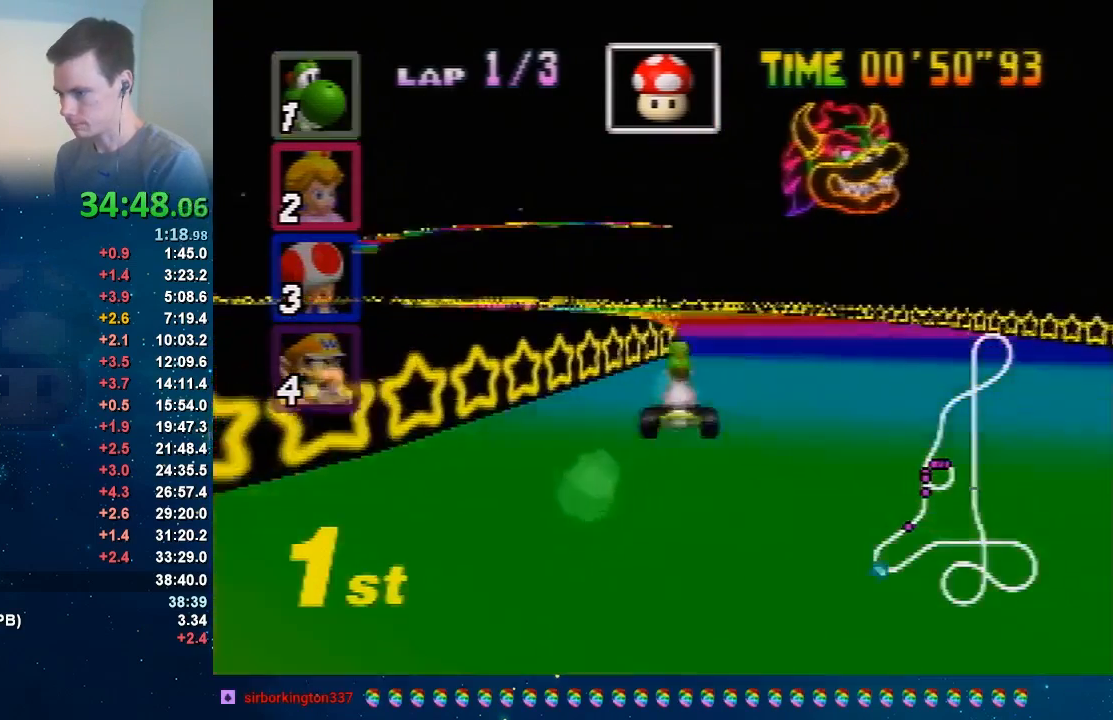
{"buttons": ["A"], "left_stick": "left", "events": []}
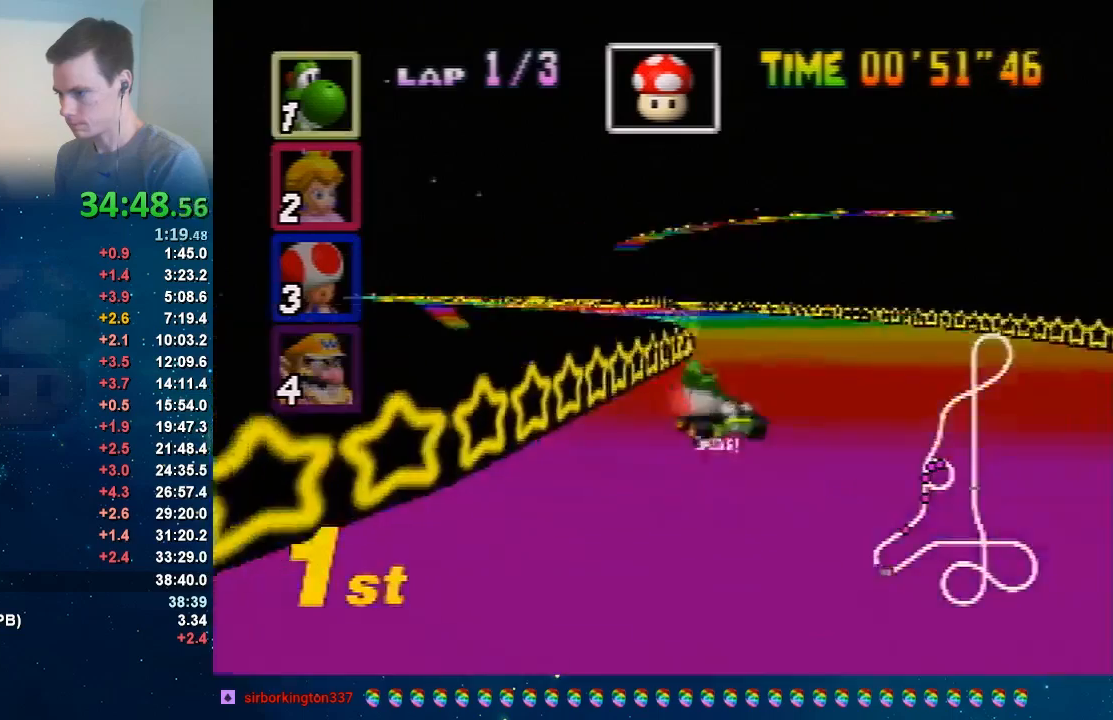
{"buttons": ["A"], "left_stick": "up-left", "events": [[200, "left_stick", "right"], [501, "left_stick", "up-left"]]}
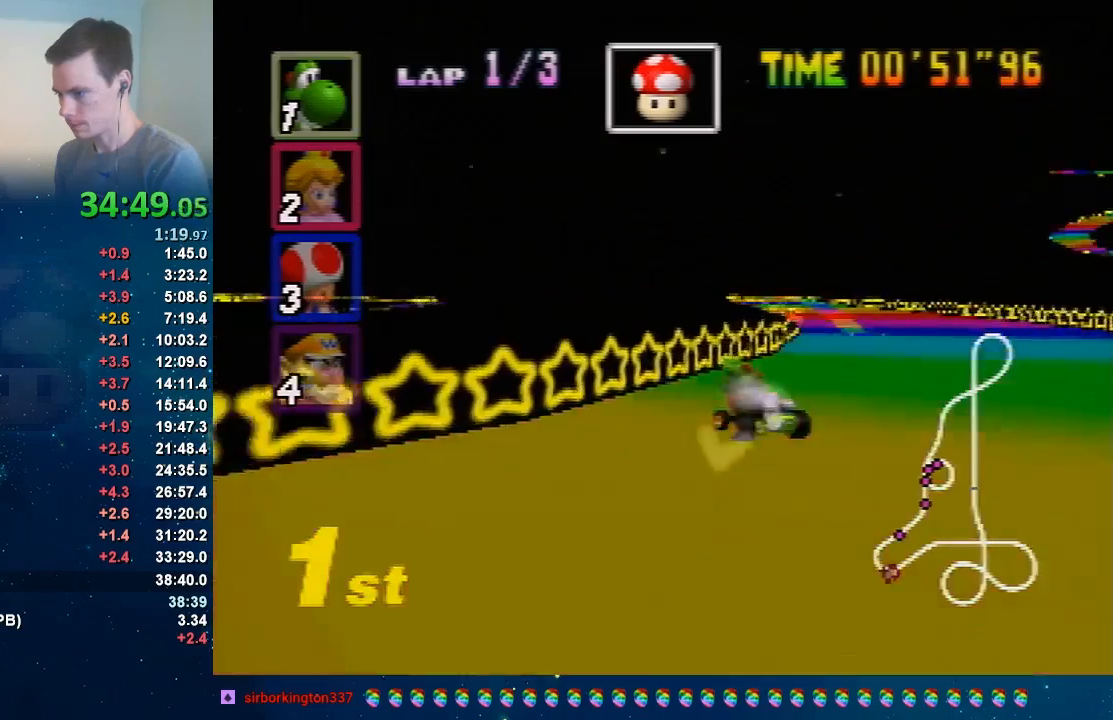
{"buttons": ["A"], "left_stick": "right", "events": [[100, "left_stick", "right"], [267, "left_stick", "up-left"], [333, "left_stick", "right"]]}
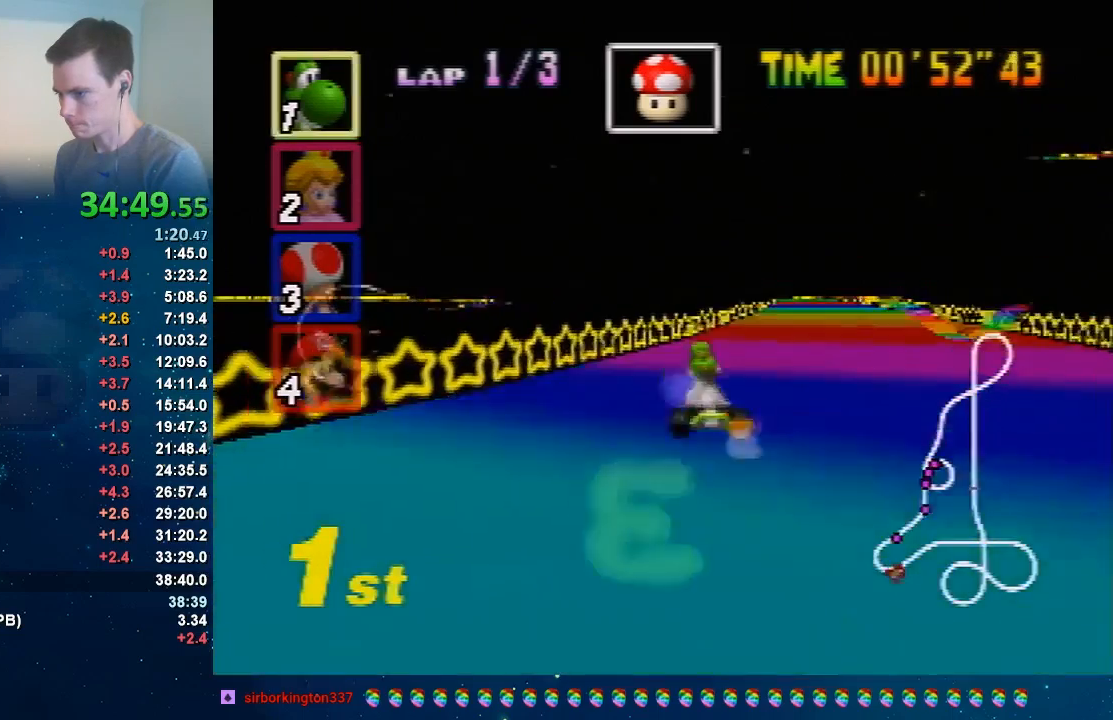
{"buttons": ["A"], "left_stick": "center", "events": [[100, "left_stick", "up"], [167, "left_stick", "left"], [234, "left_stick", "center"]]}
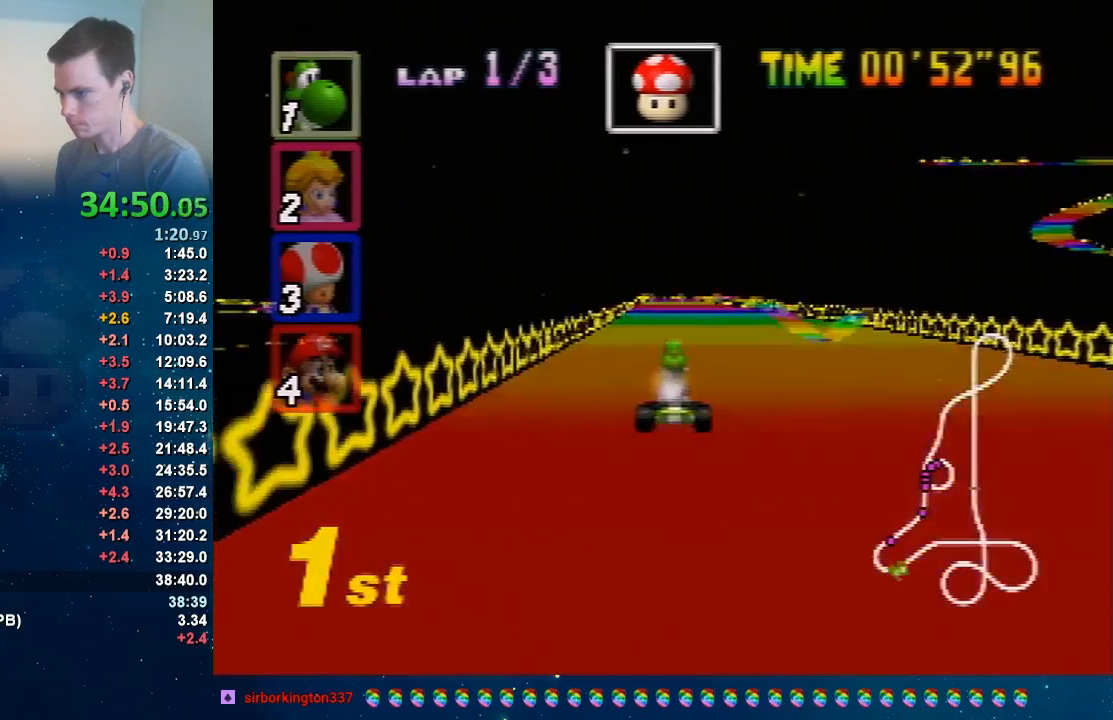
{"buttons": ["A"], "left_stick": "right", "events": [[133, "left_stick", "left"], [300, "left_stick", "up-right"], [367, "left_stick", "center"], [500, "left_stick", "right"]]}
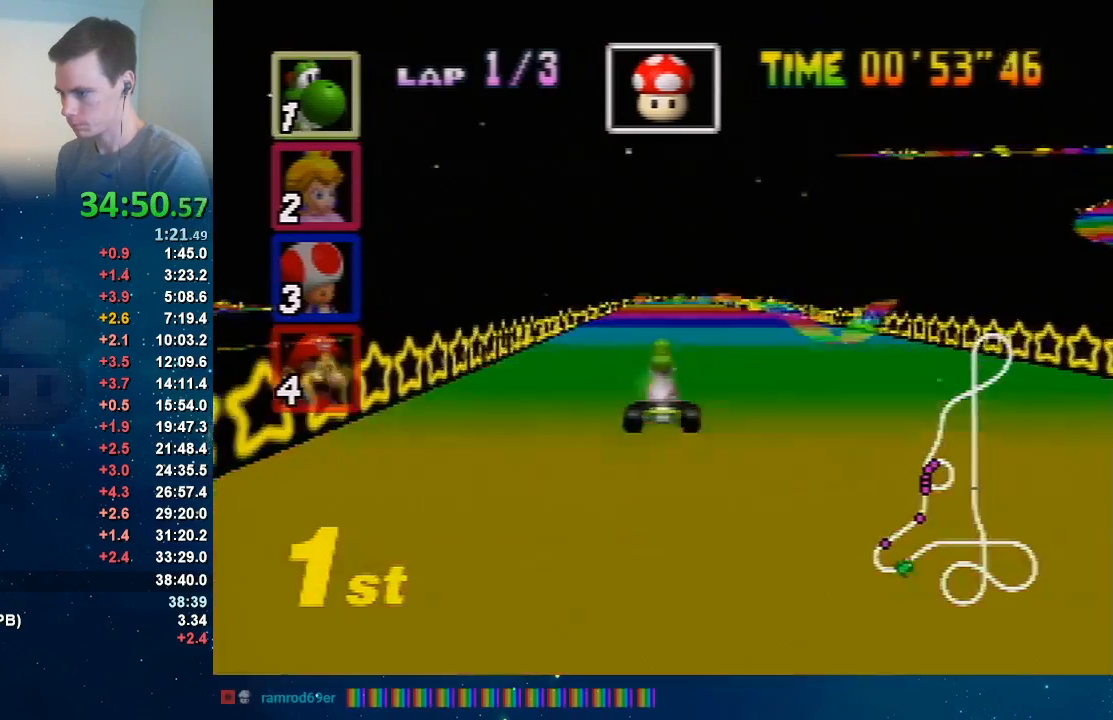
{"buttons": ["A"], "left_stick": "left", "events": [[301, "left_stick", "left"]]}
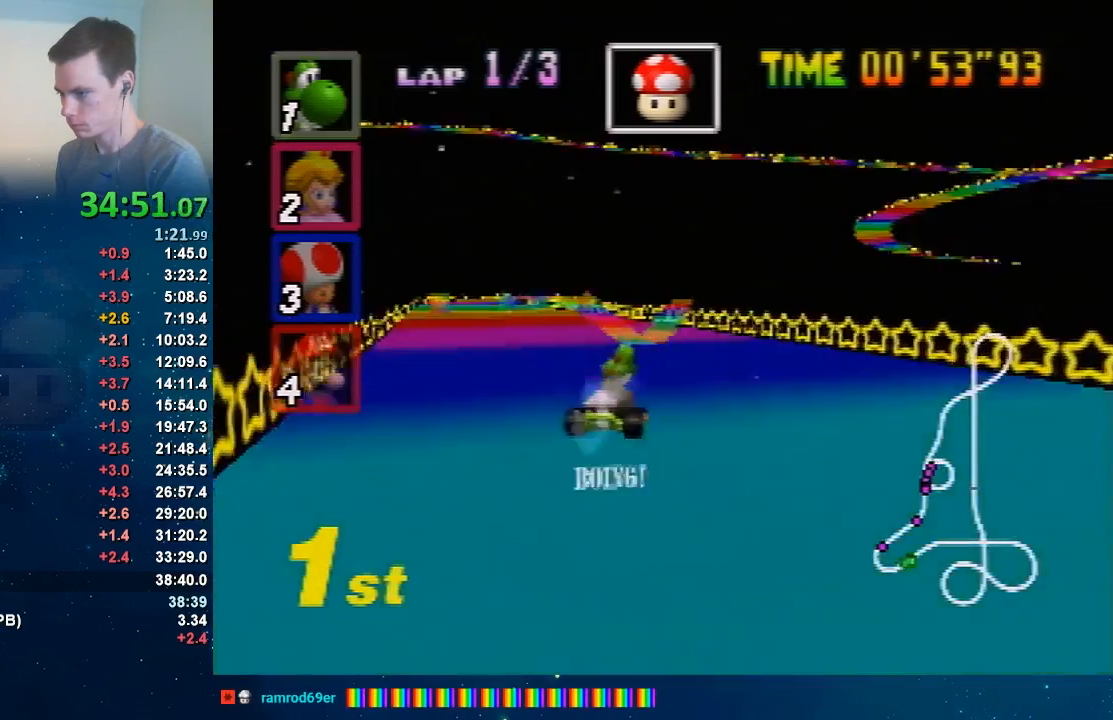
{"buttons": ["A"], "left_stick": "up", "events": [[267, "left_stick", "up-right"], [333, "left_stick", "left"], [434, "left_stick", "up"]]}
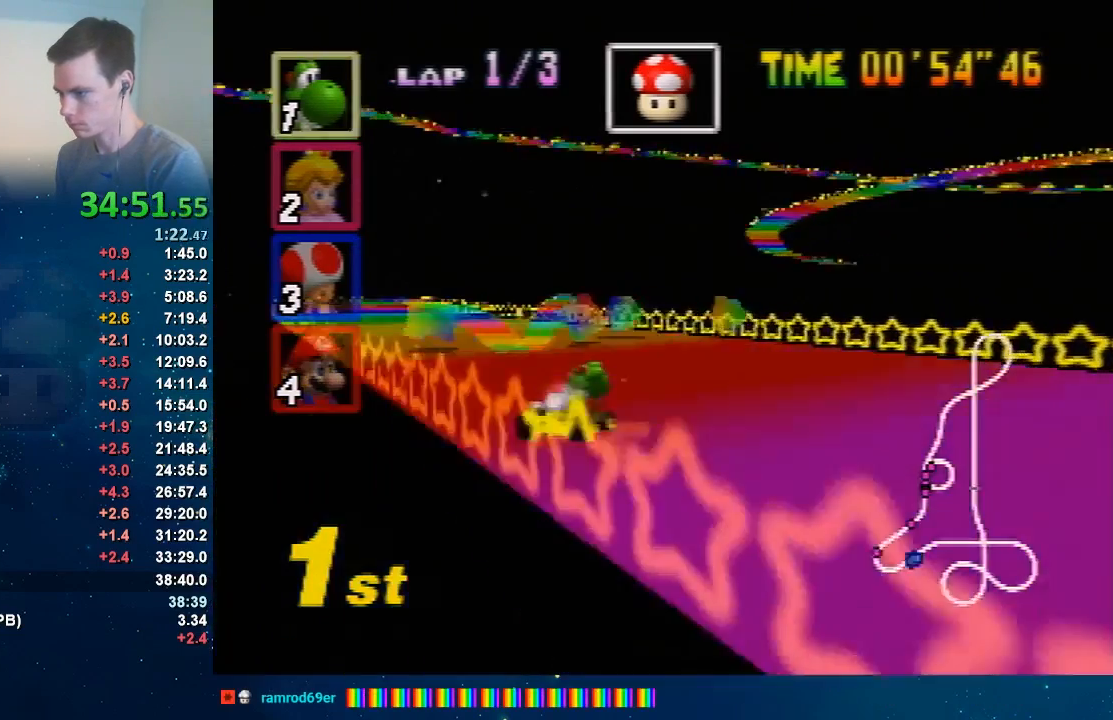
{"buttons": ["A"], "left_stick": "up-right", "events": [[34, "left_stick", "left"], [467, "left_stick", "up-right"]]}
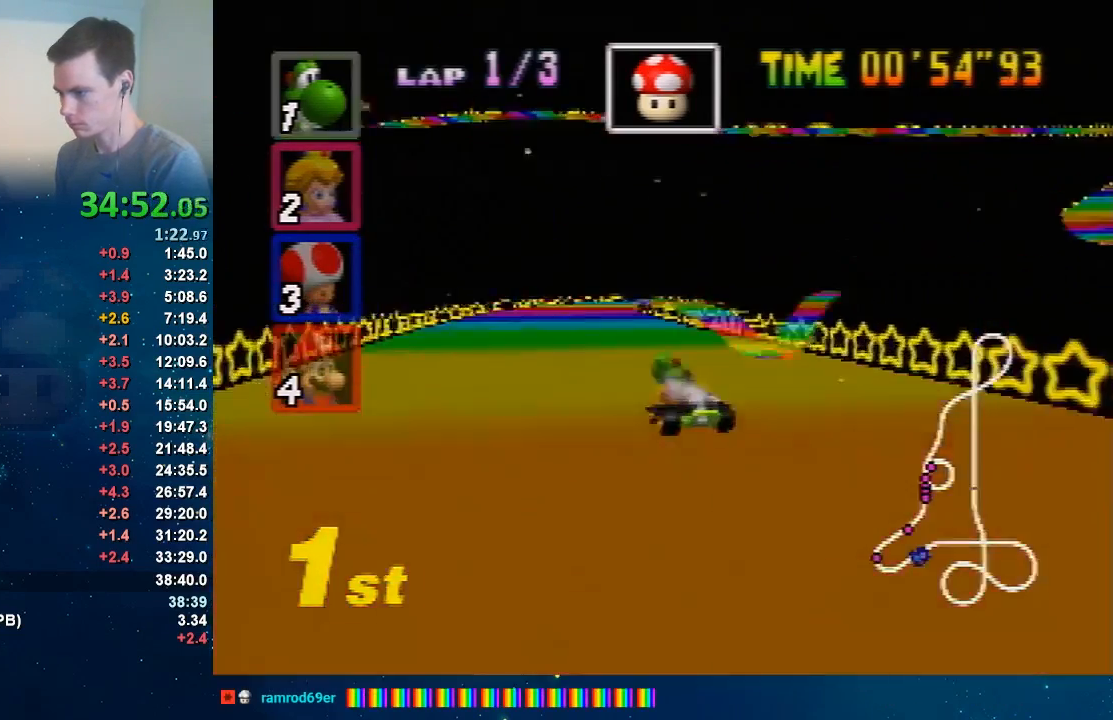
{"buttons": ["A"], "left_stick": "center", "events": [[133, "left_stick", "center"]]}
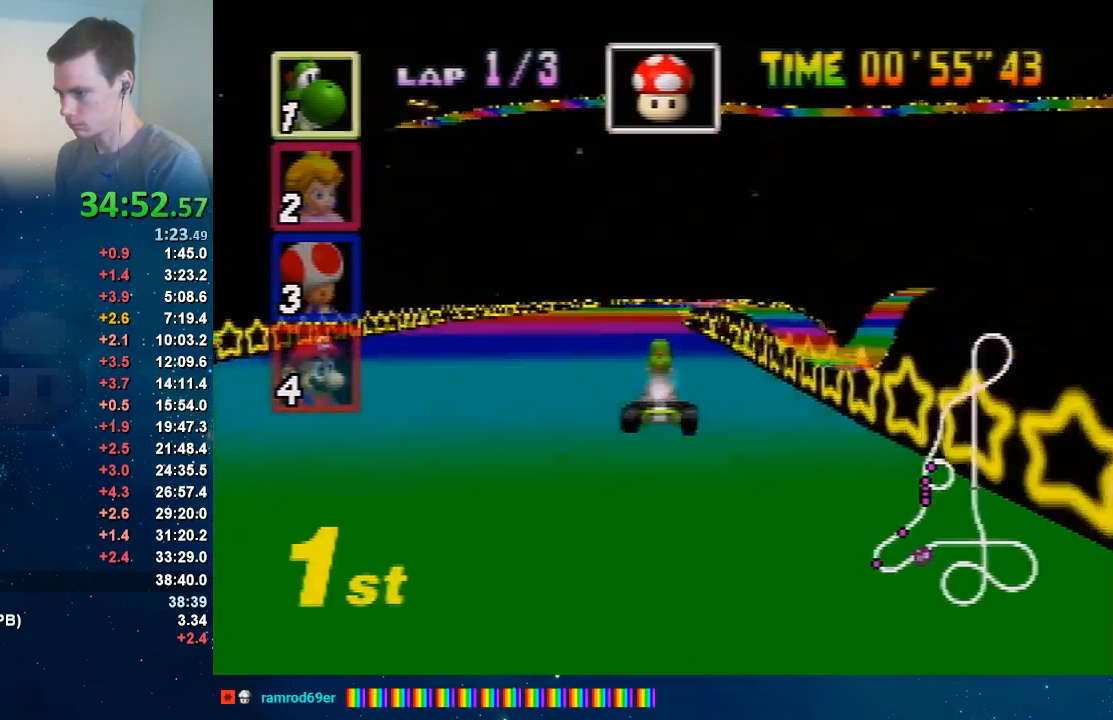
{"buttons": ["A"], "left_stick": "right", "events": [[401, "left_stick", "right"]]}
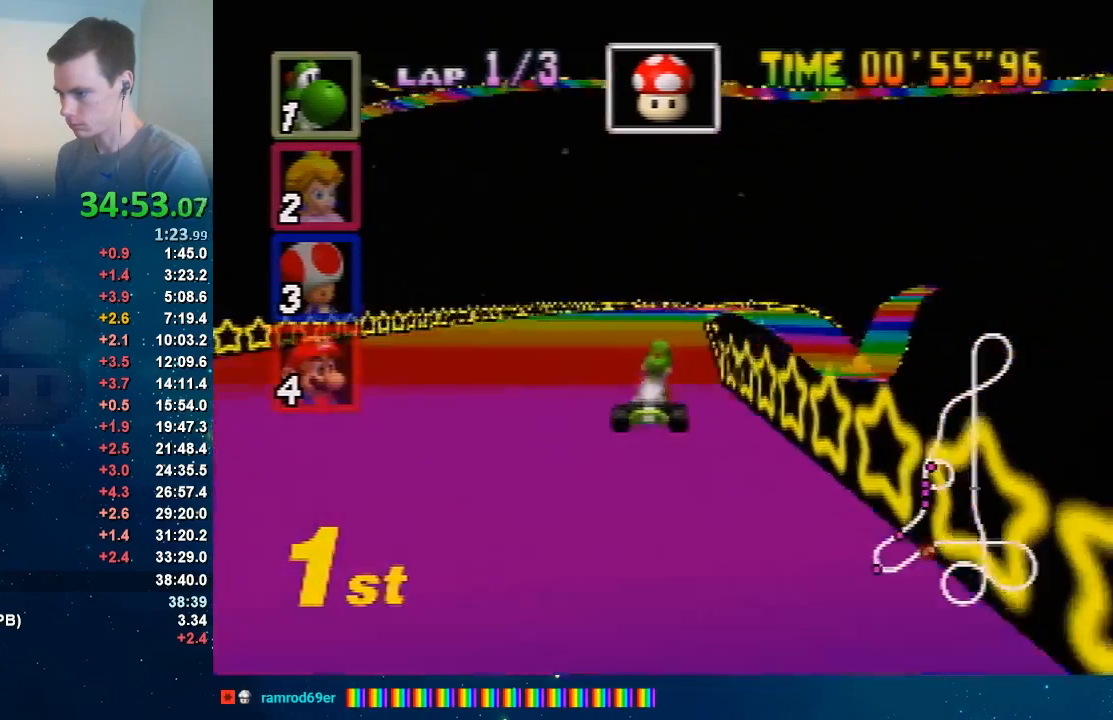
{"buttons": ["A"], "left_stick": "left", "events": [[300, "left_stick", "left"]]}
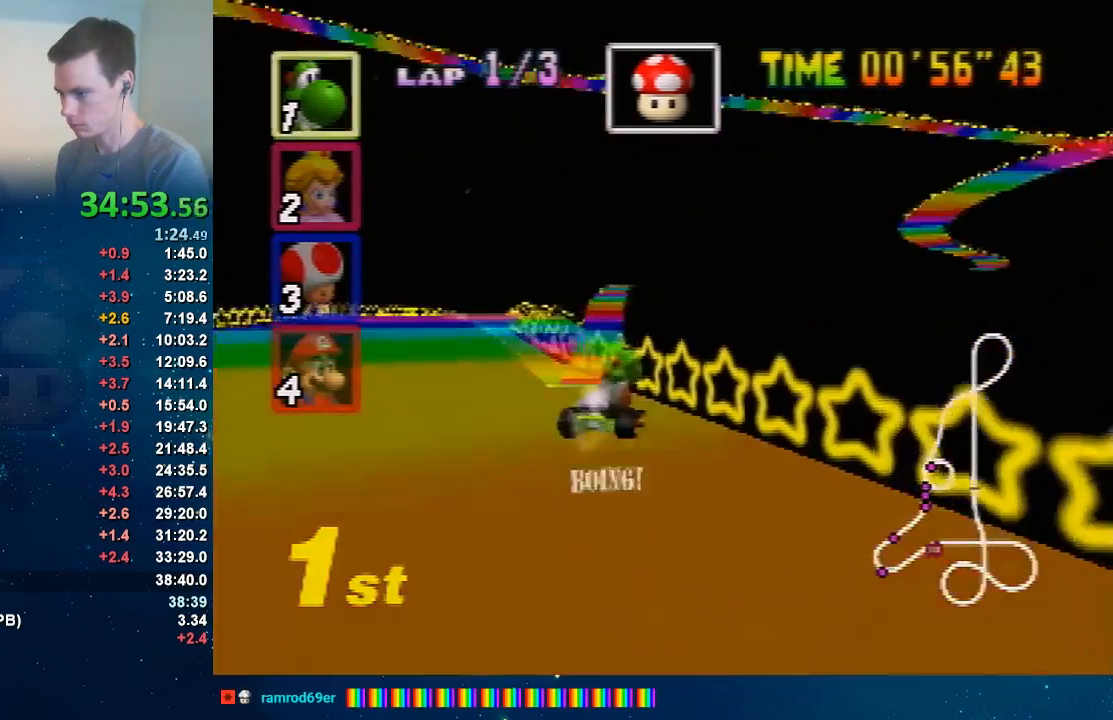
{"buttons": ["A"], "left_stick": "left", "events": [[401, "left_stick", "center"], [467, "left_stick", "left"]]}